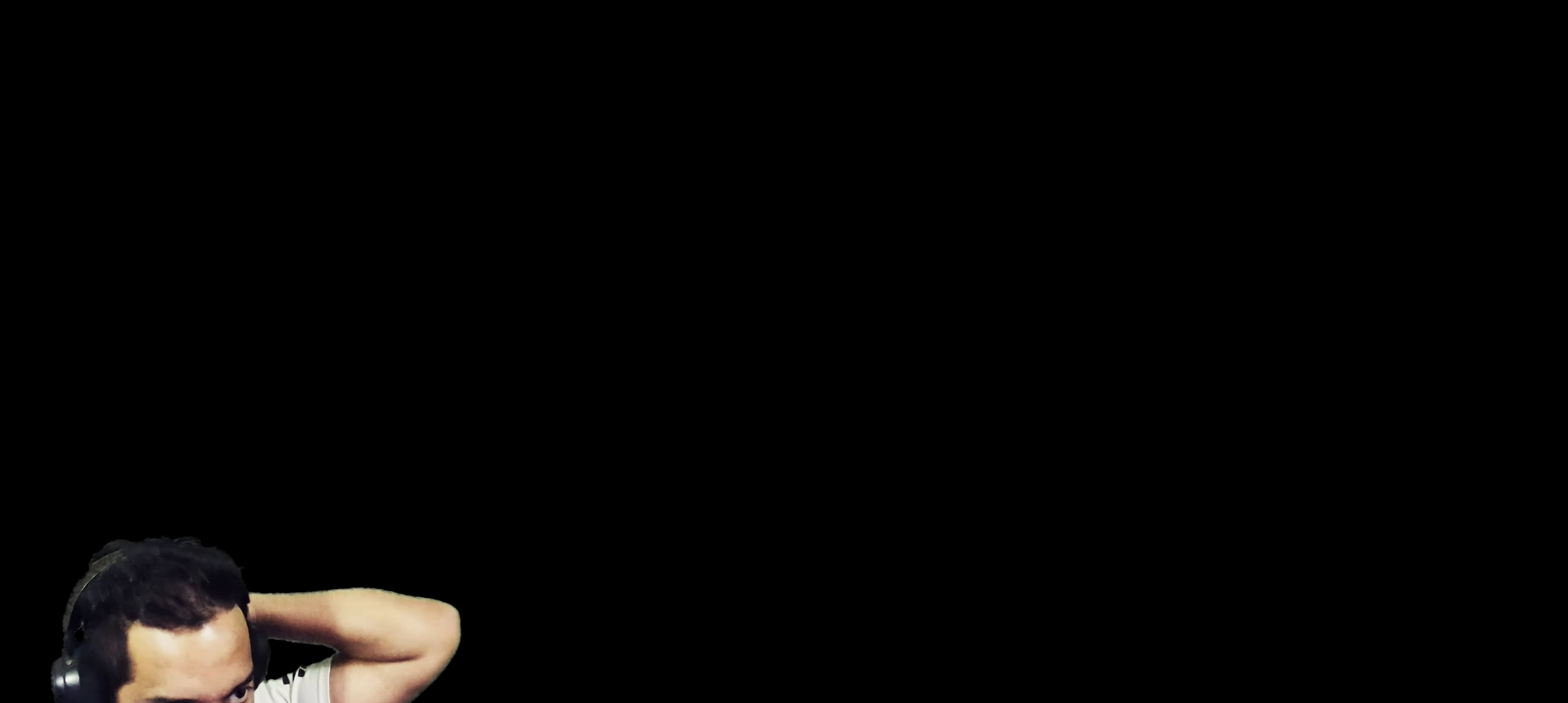
Gameplay with a controller (PlayStation layout); each line is a JSON object with the inputs held at the frame after it (dt_ms = milliseconds from this image to that frame). "events" lists button and stick changes between this image and that frame as [ms after this image, input, new state], when the widget could be followed in between. Not read: L3 R3.
{"dt_ms": 500, "buttons": [], "left_stick": "center", "right_stick": "center", "events": []}
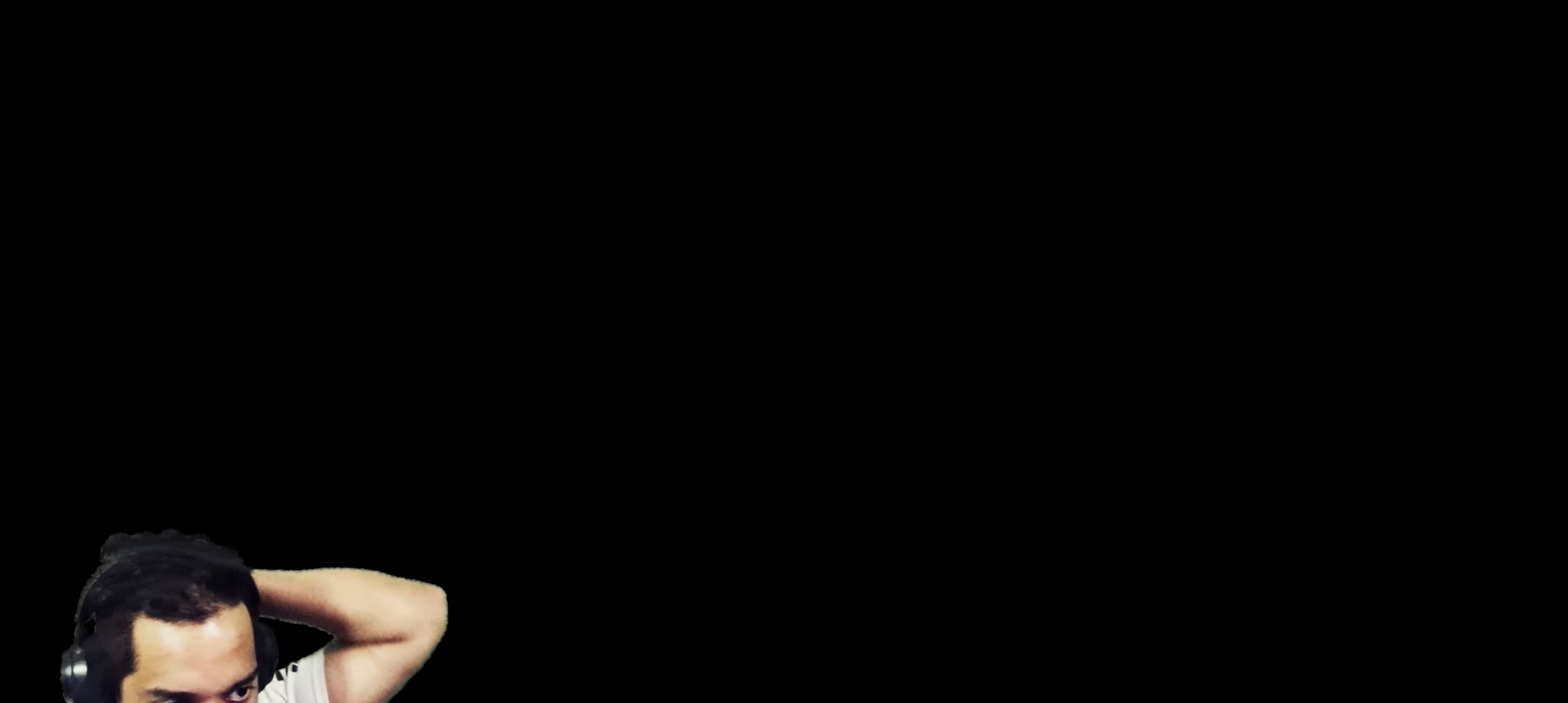
{"dt_ms": 500, "buttons": [], "left_stick": "center", "right_stick": "center", "events": []}
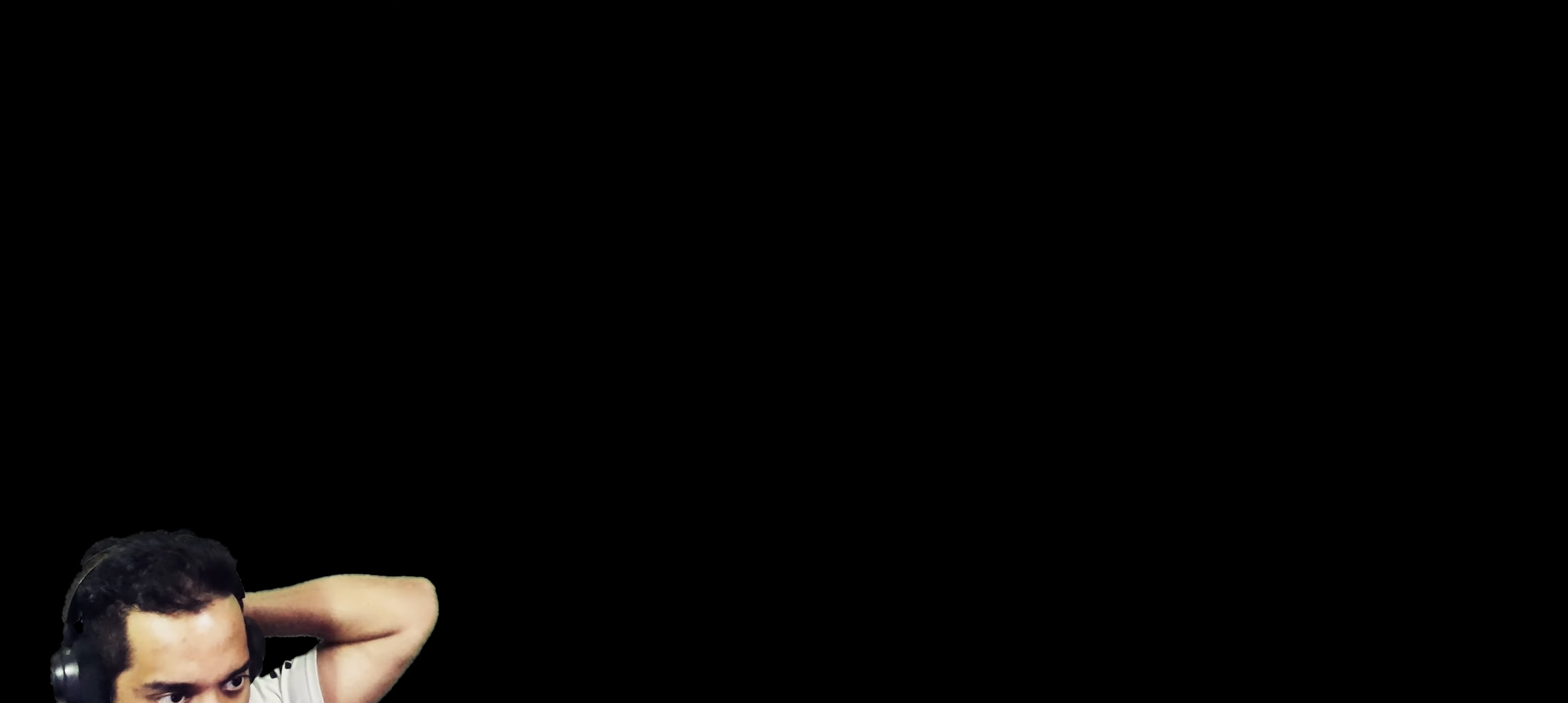
{"dt_ms": 500, "buttons": [], "left_stick": "center", "right_stick": "center", "events": []}
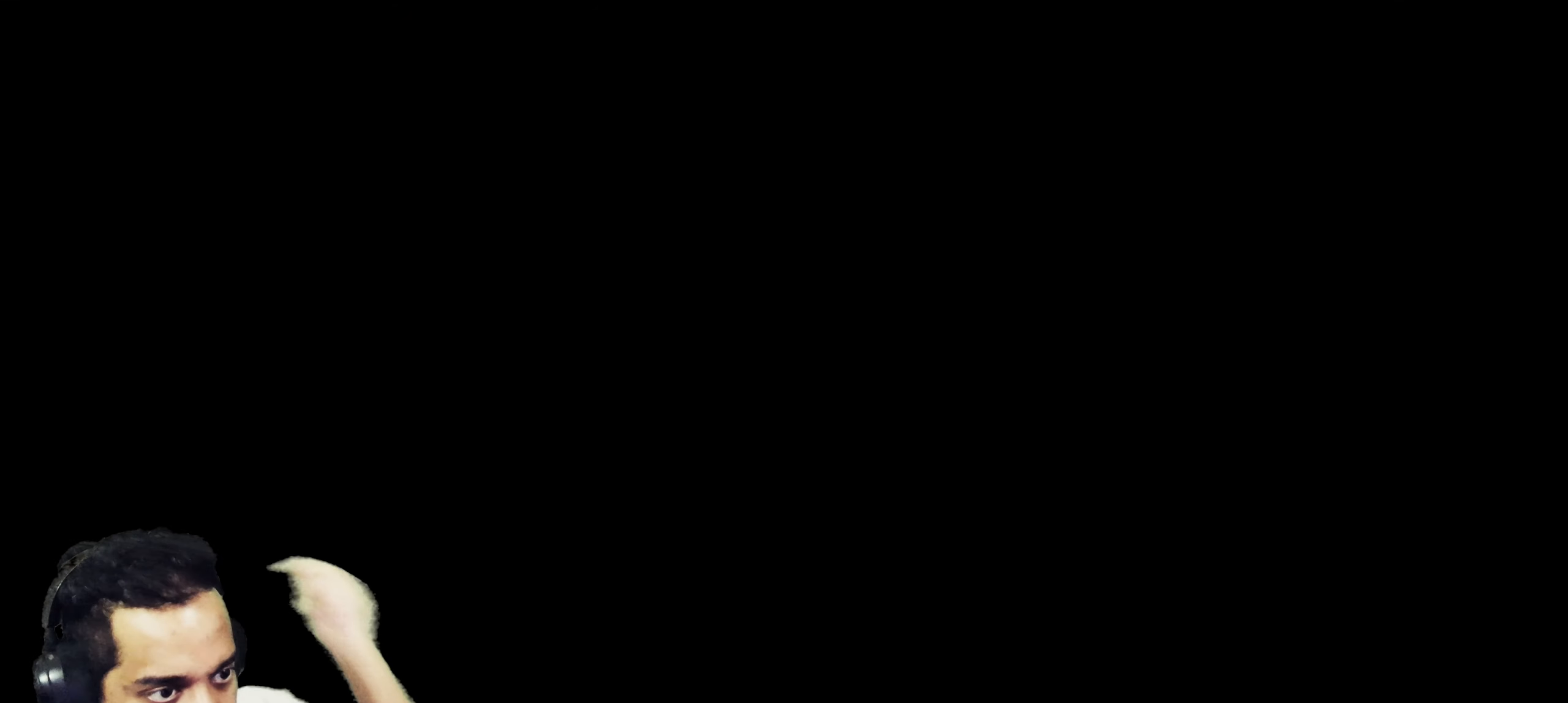
{"dt_ms": 500, "buttons": [], "left_stick": "center", "right_stick": "center", "events": []}
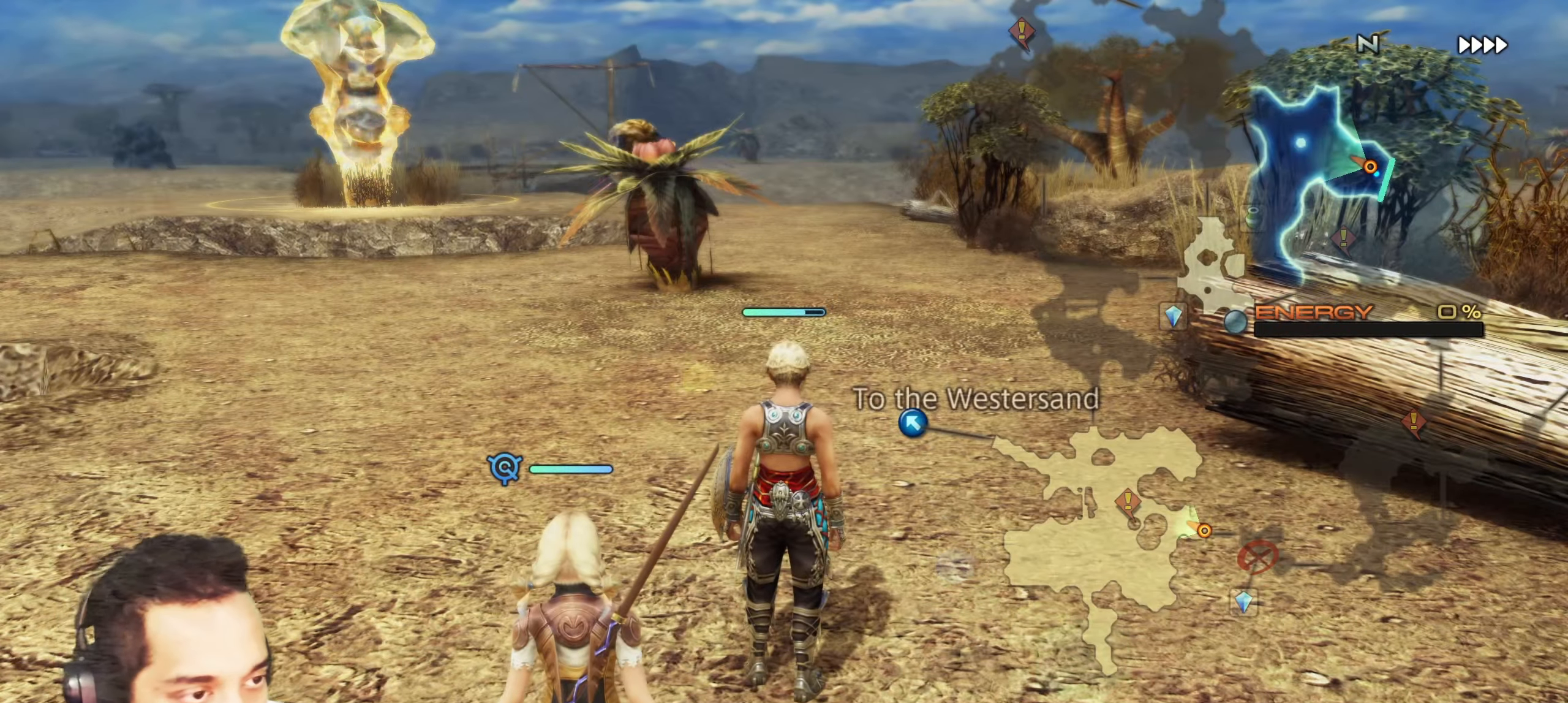
{"dt_ms": 500, "buttons": [], "left_stick": "center", "right_stick": "center", "events": [[83, "TRIANGLE", "down"], [233, "TRIANGLE", "up"]]}
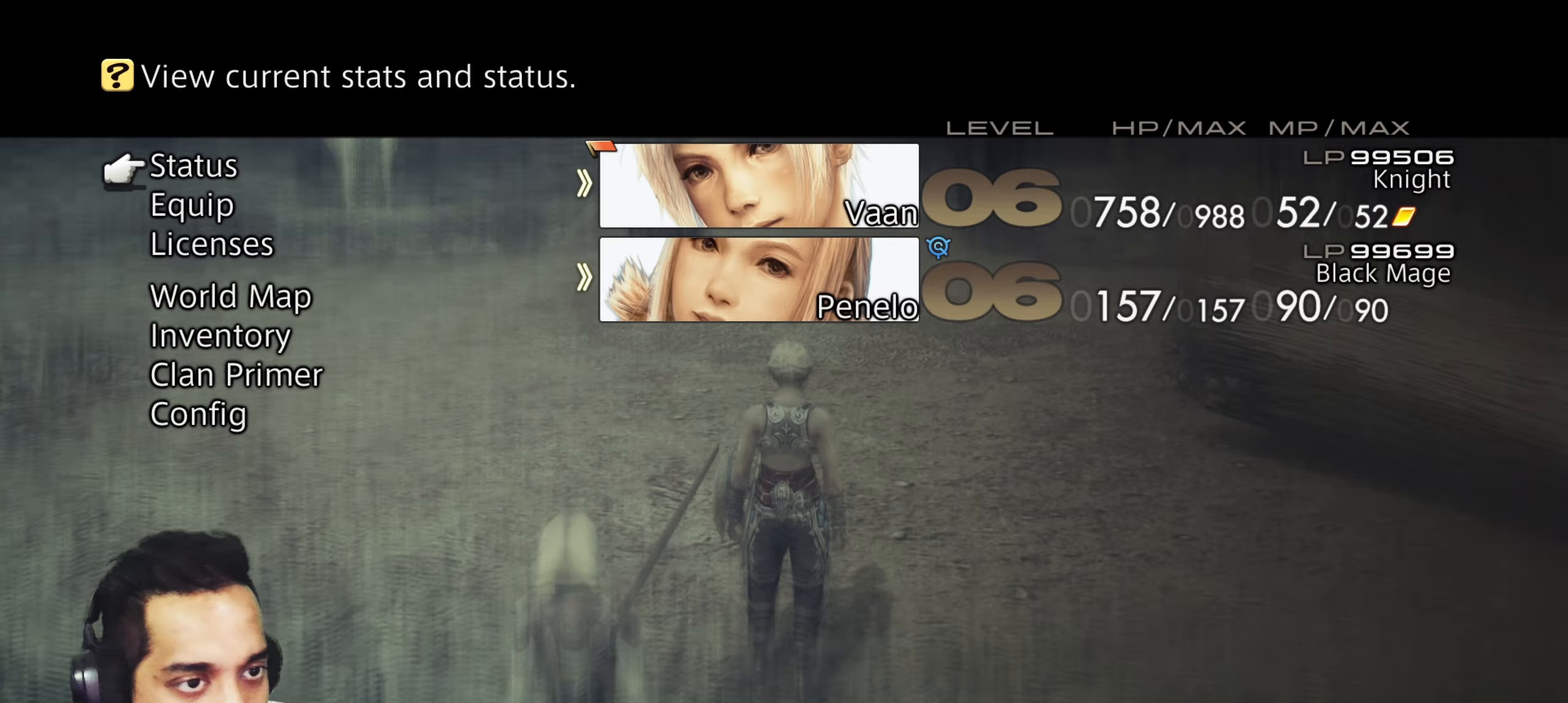
{"dt_ms": 500, "buttons": [], "left_stick": "center", "right_stick": "center", "events": [[217, "CIRCLE", "down"], [383, "CIRCLE", "up"]]}
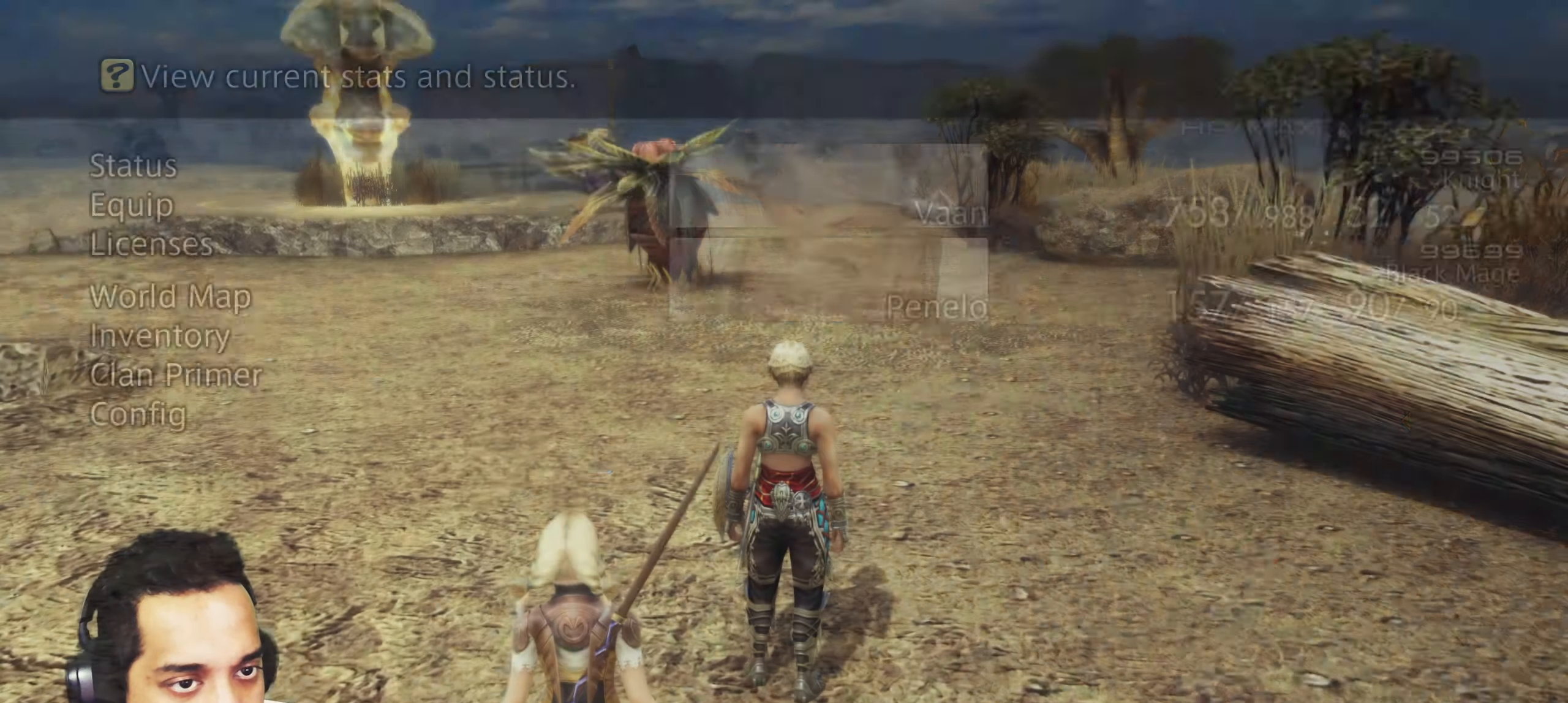
{"dt_ms": 500, "buttons": ["DPAD_DOWN"], "left_stick": "center", "right_stick": "center", "events": [[450, "DPAD_DOWN", "down"]]}
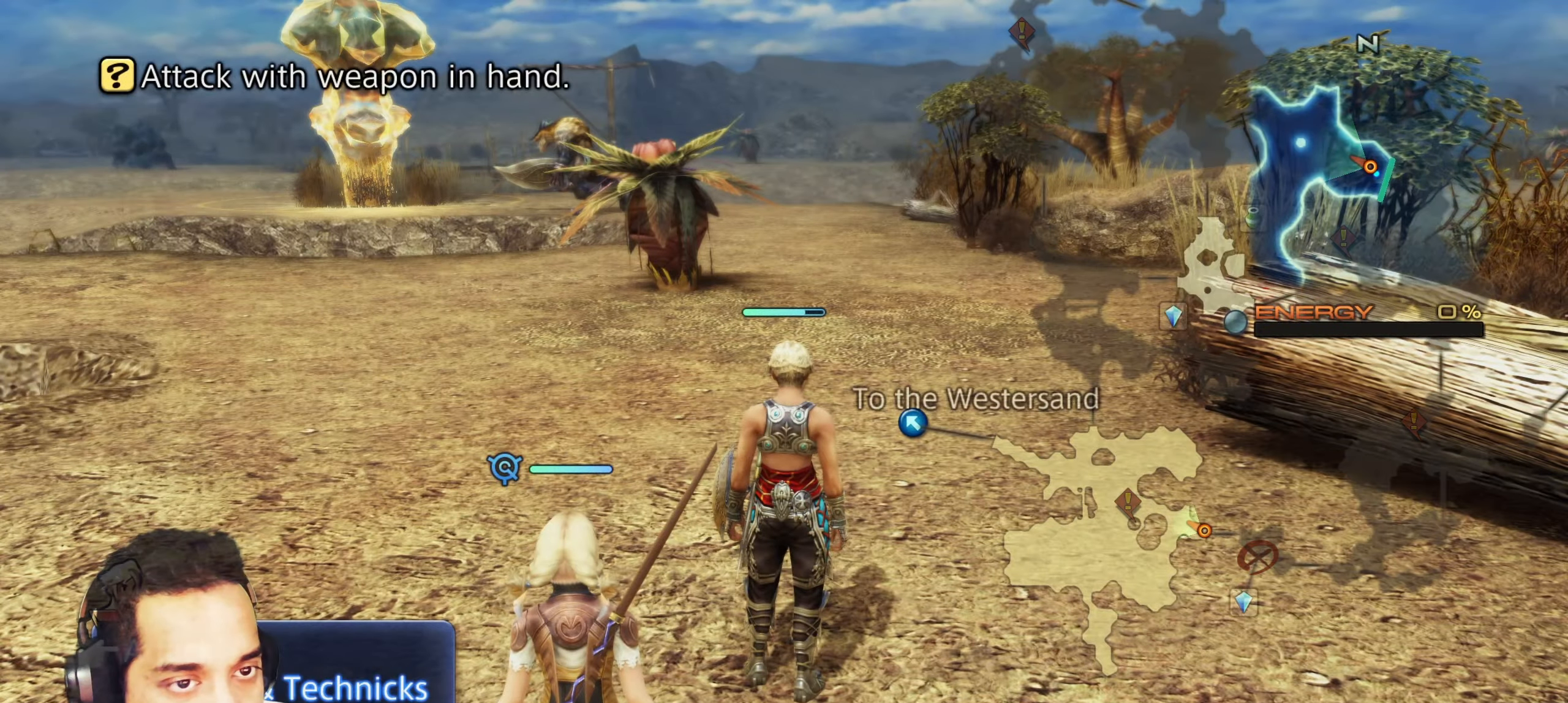
{"dt_ms": 500, "buttons": ["DPAD_DOWN"], "left_stick": "center", "right_stick": "center", "events": [[50, "DPAD_DOWN", "up"], [150, "DPAD_DOWN", "down"], [233, "DPAD_DOWN", "up"], [300, "DPAD_DOWN", "down"], [367, "DPAD_DOWN", "up"], [483, "DPAD_DOWN", "down"]]}
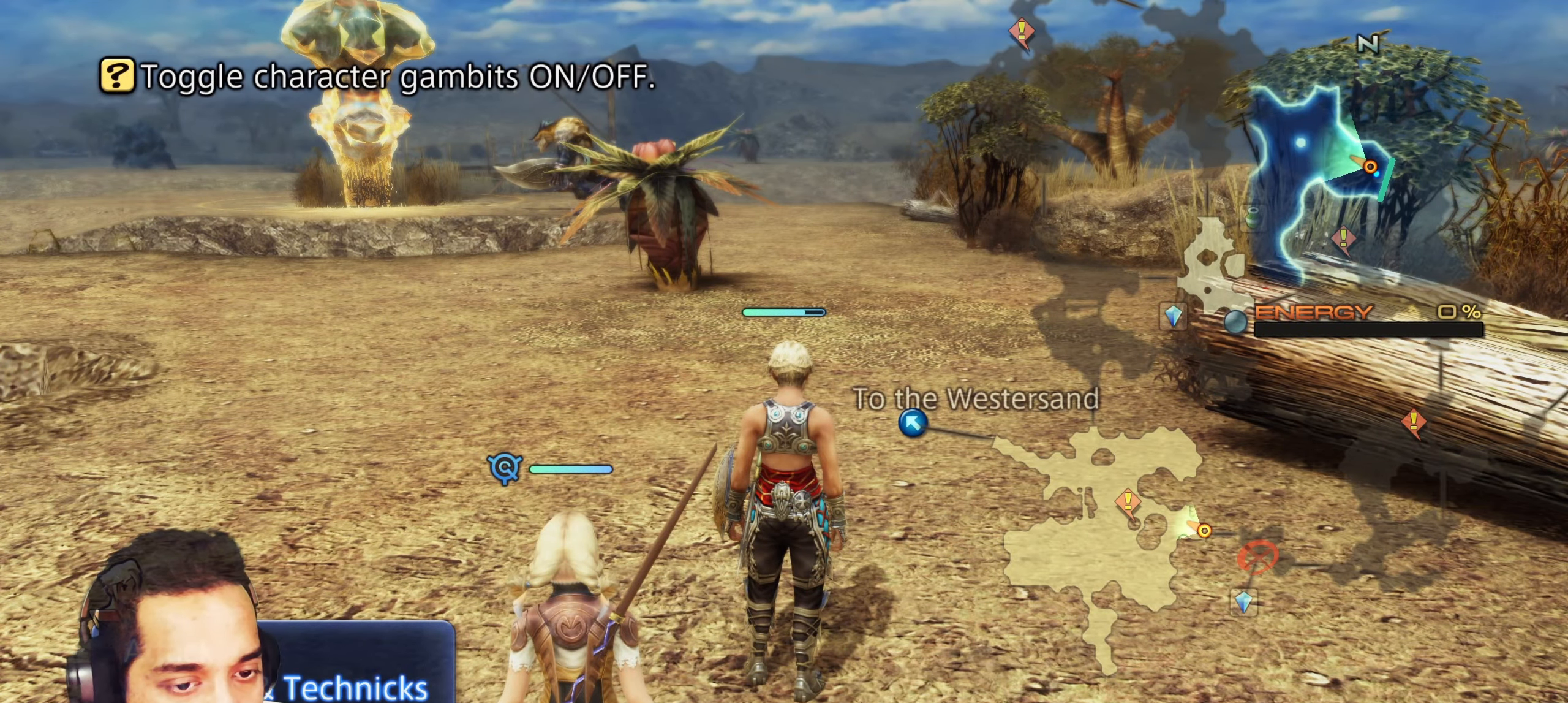
{"dt_ms": 1000, "buttons": [], "left_stick": "center", "right_stick": "center"}
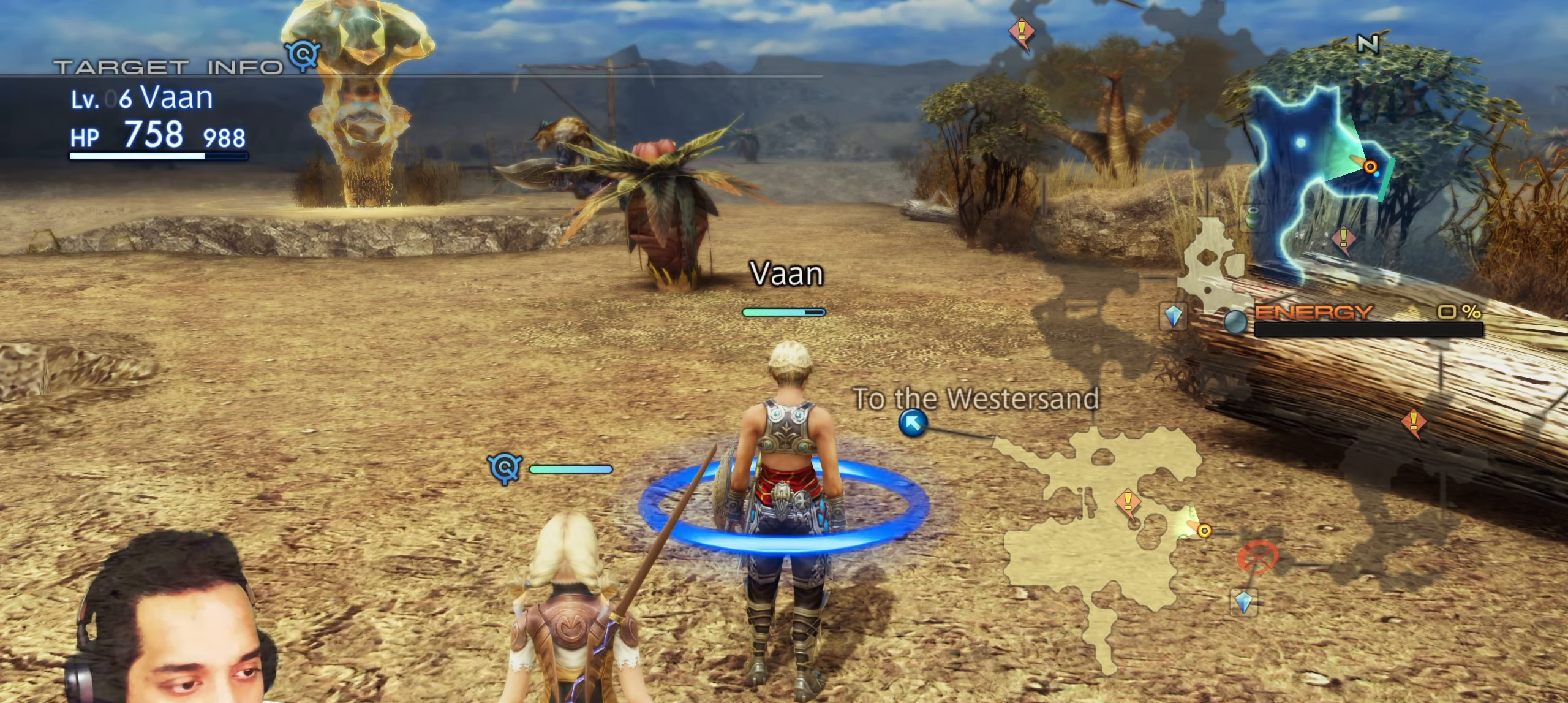
{"dt_ms": 500, "buttons": [], "left_stick": "center", "right_stick": "center", "events": []}